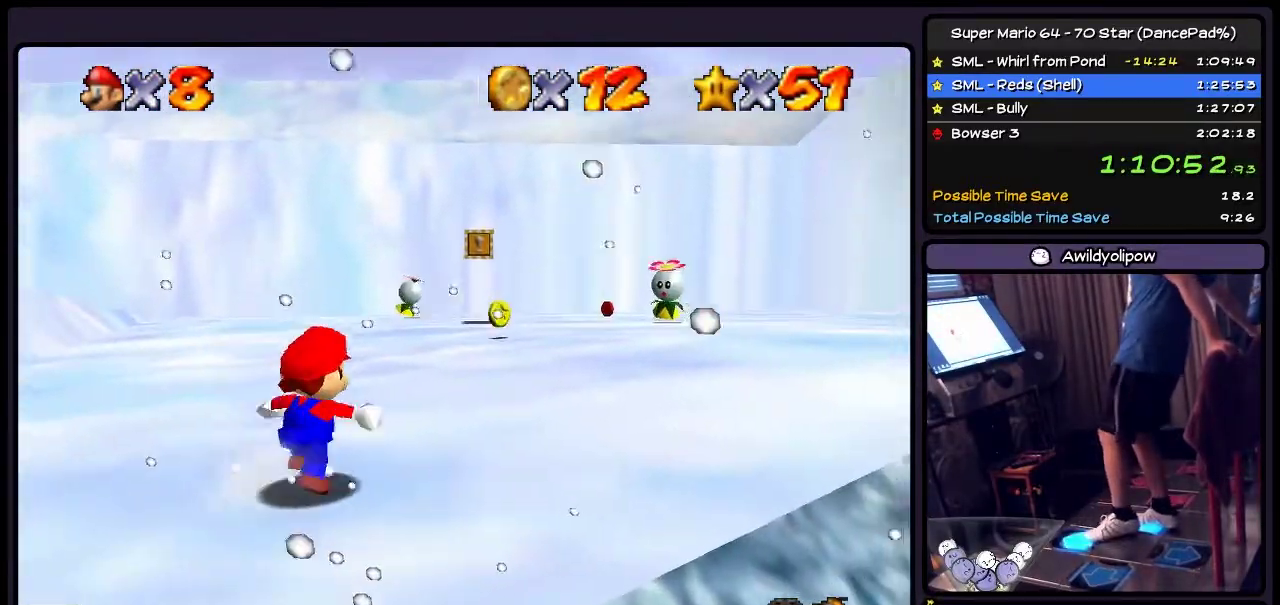
Gameplay with a controller (Nintendo layout); each line is a JSON object with the inputs held at the frame after it. "events" lists button and stick changes between this image and that frame as [ms after this image, input, new state], when the widget could be followed in between. Not read: L3 R3 left_stick right_stick.
{"buttons": ["DPAD_UP", "DPAD_RIGHT"], "events": []}
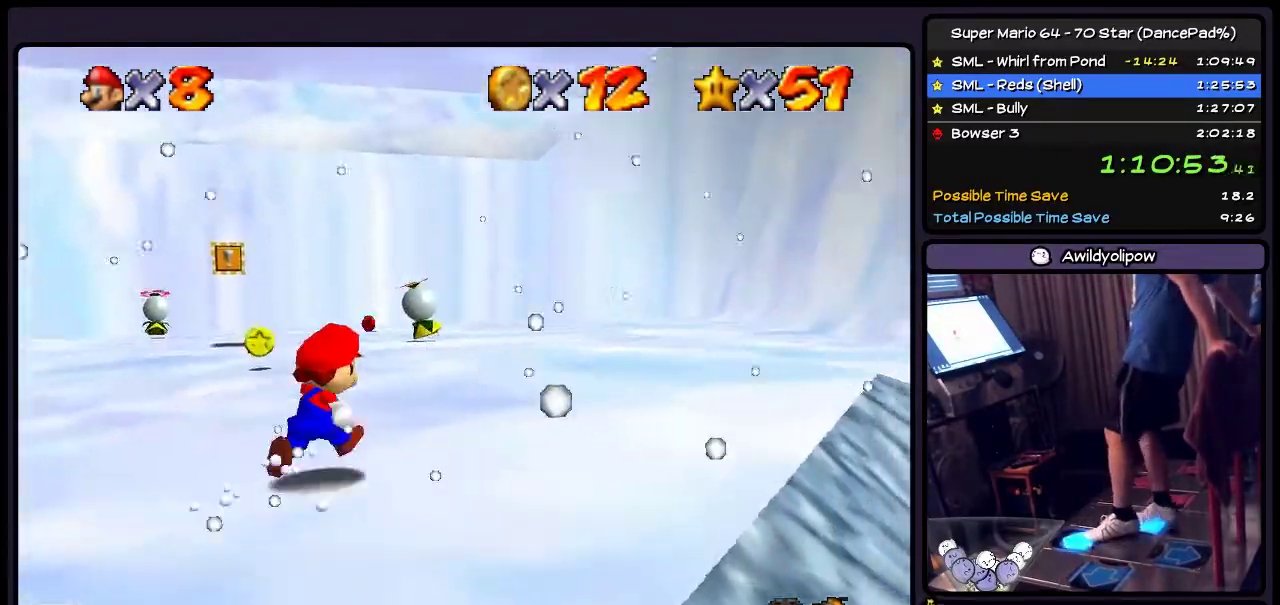
{"buttons": ["A", "DPAD_UP"], "events": [[100, "DPAD_RIGHT", "up"], [334, "A", "down"]]}
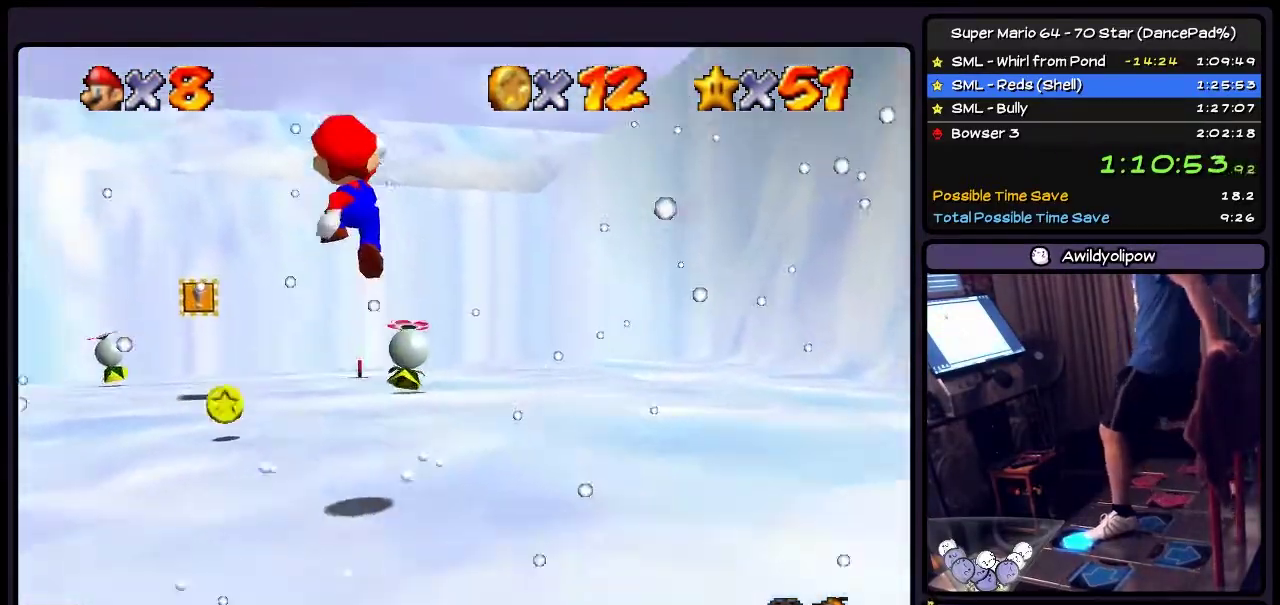
{"buttons": ["B", "DPAD_UP"], "events": [[101, "A", "up"], [334, "B", "down"]]}
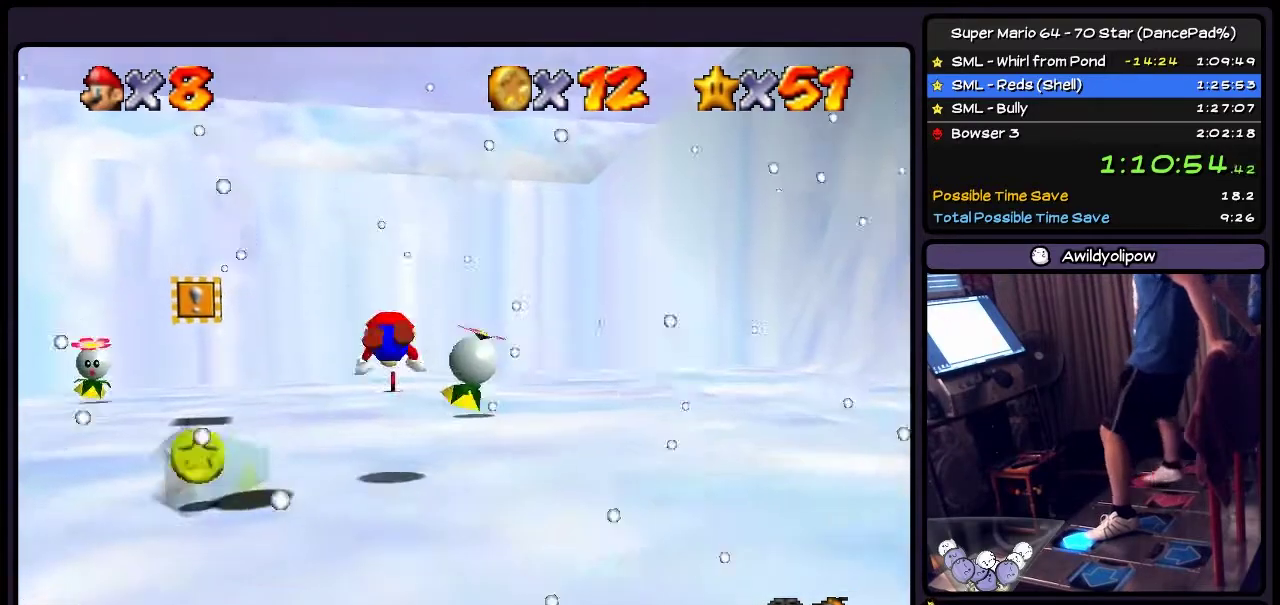
{"buttons": ["A", "DPAD_UP"], "events": [[67, "B", "up"], [200, "A", "down"]]}
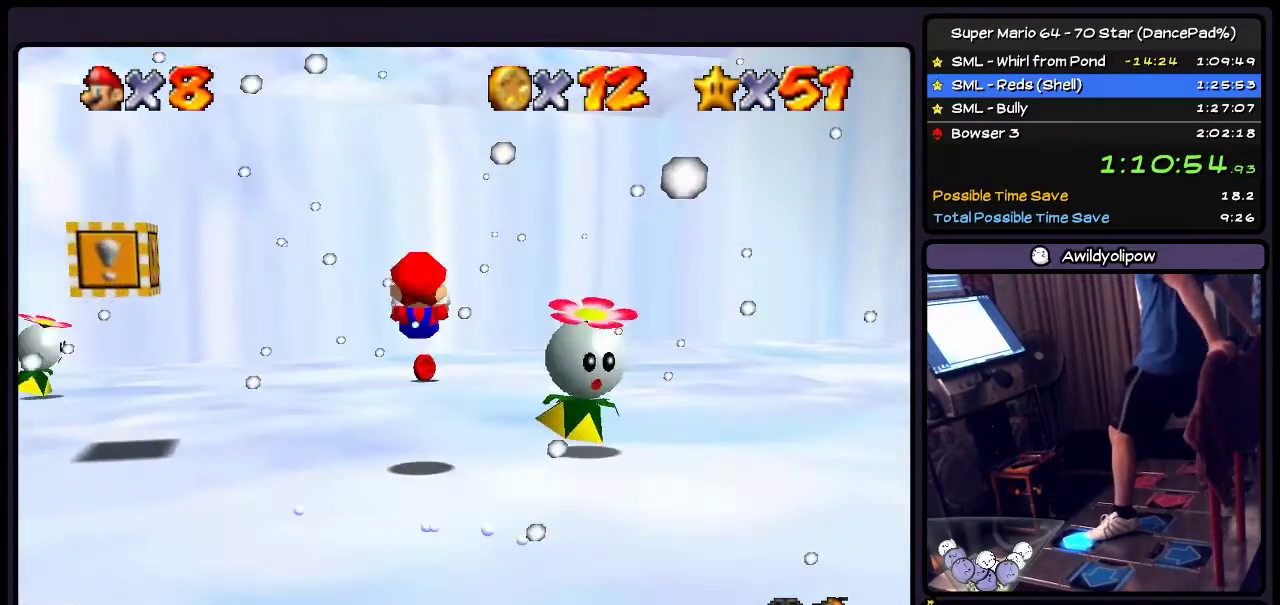
{"buttons": ["DPAD_UP"], "events": [[234, "A", "up"]]}
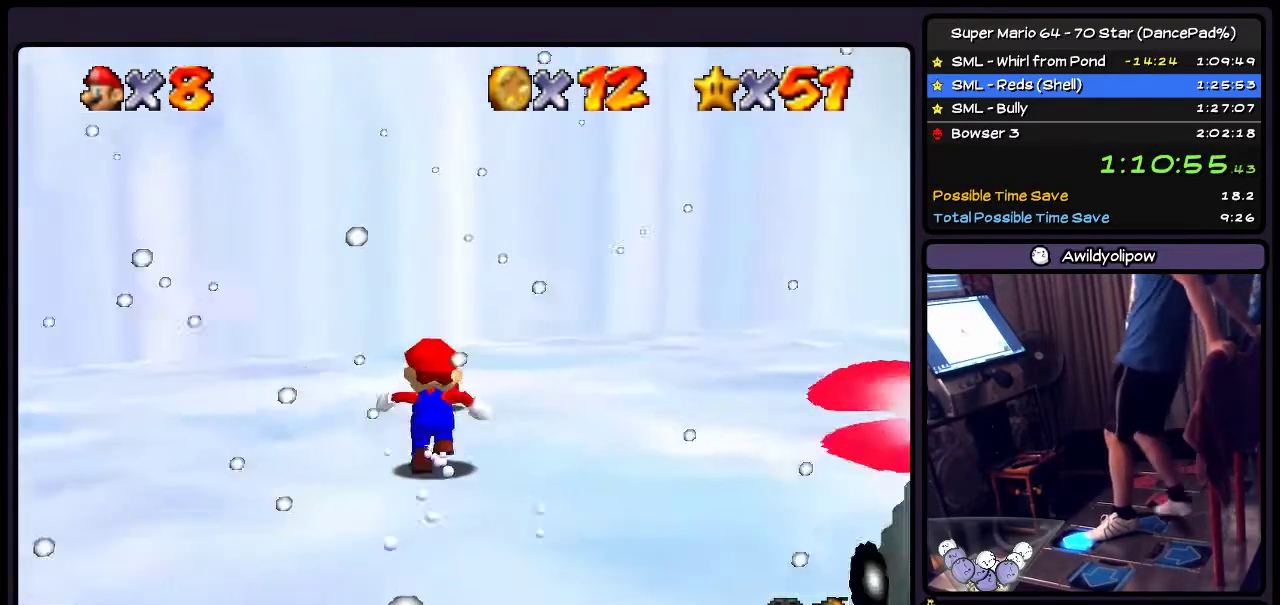
{"buttons": ["DPAD_UP", "DPAD_RIGHT"], "events": [[367, "DPAD_RIGHT", "down"]]}
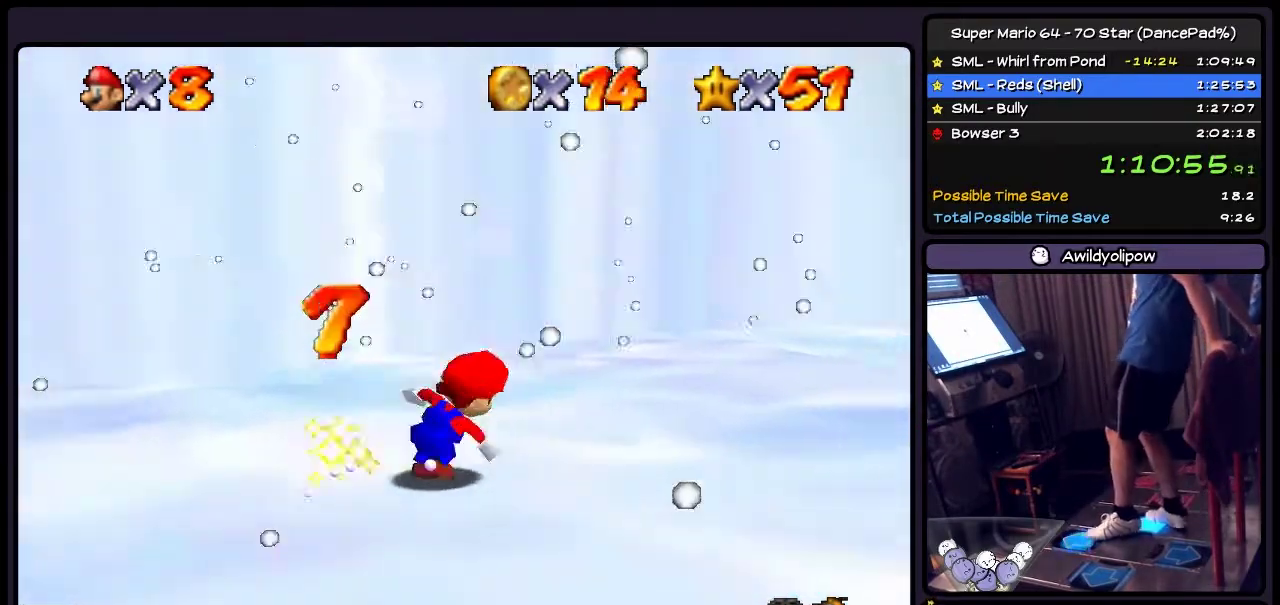
{"buttons": ["DPAD_RIGHT"], "events": [[167, "DPAD_UP", "up"]]}
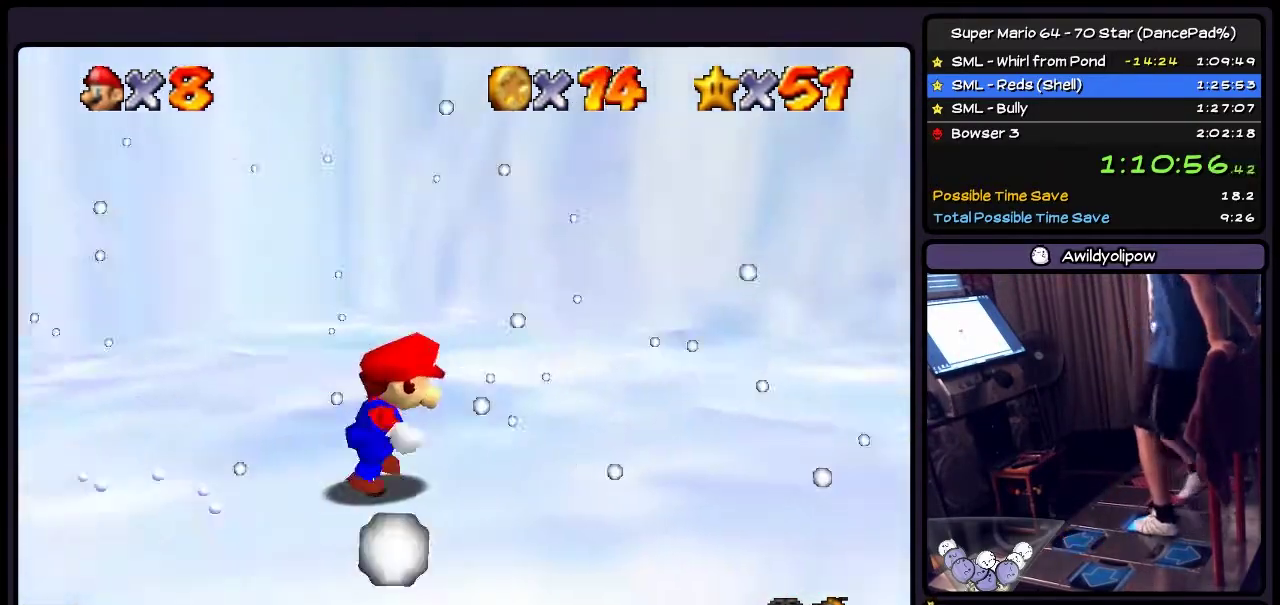
{"buttons": ["A", "DPAD_RIGHT"], "events": [[100, "Z", "down"], [367, "Z", "up"], [400, "A", "down"]]}
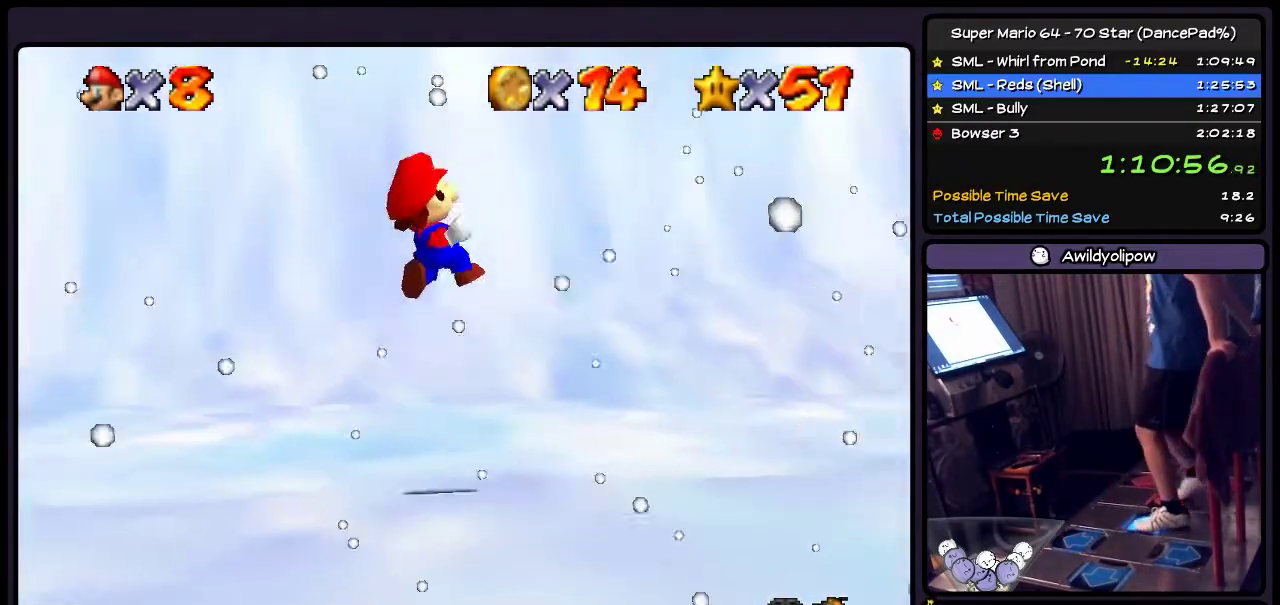
{"buttons": ["Z", "DPAD_RIGHT"], "events": [[34, "A", "up"], [67, "Z", "down"]]}
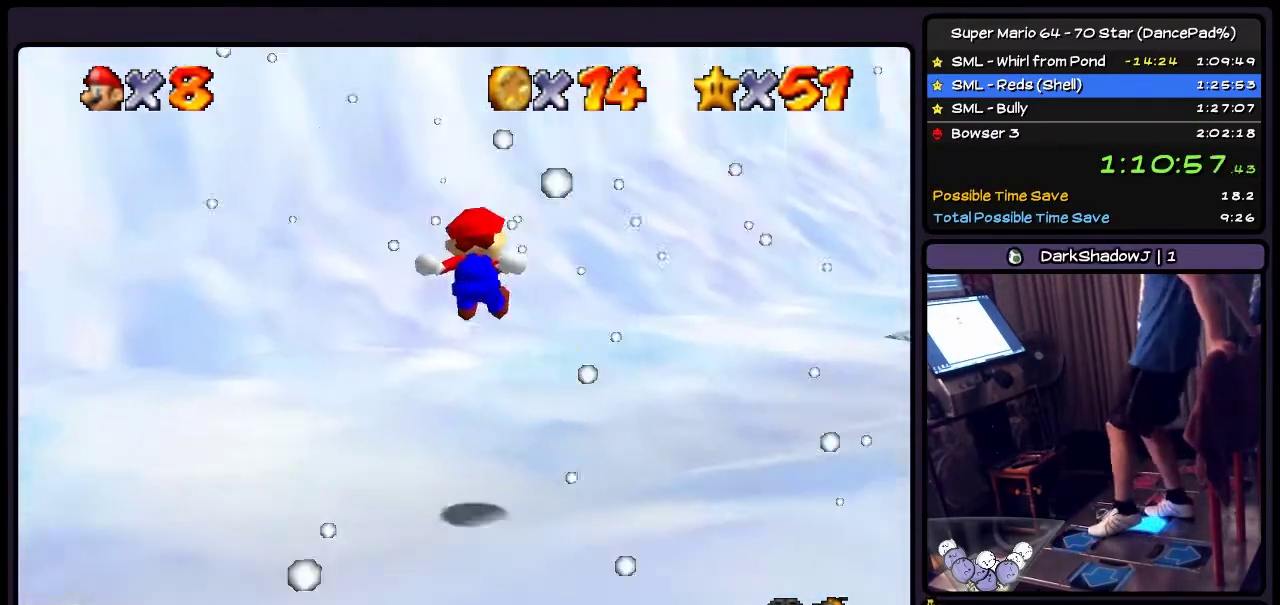
{"buttons": ["Z", "DPAD_RIGHT"], "events": [[67, "DPAD_UP", "down"], [367, "DPAD_UP", "up"]]}
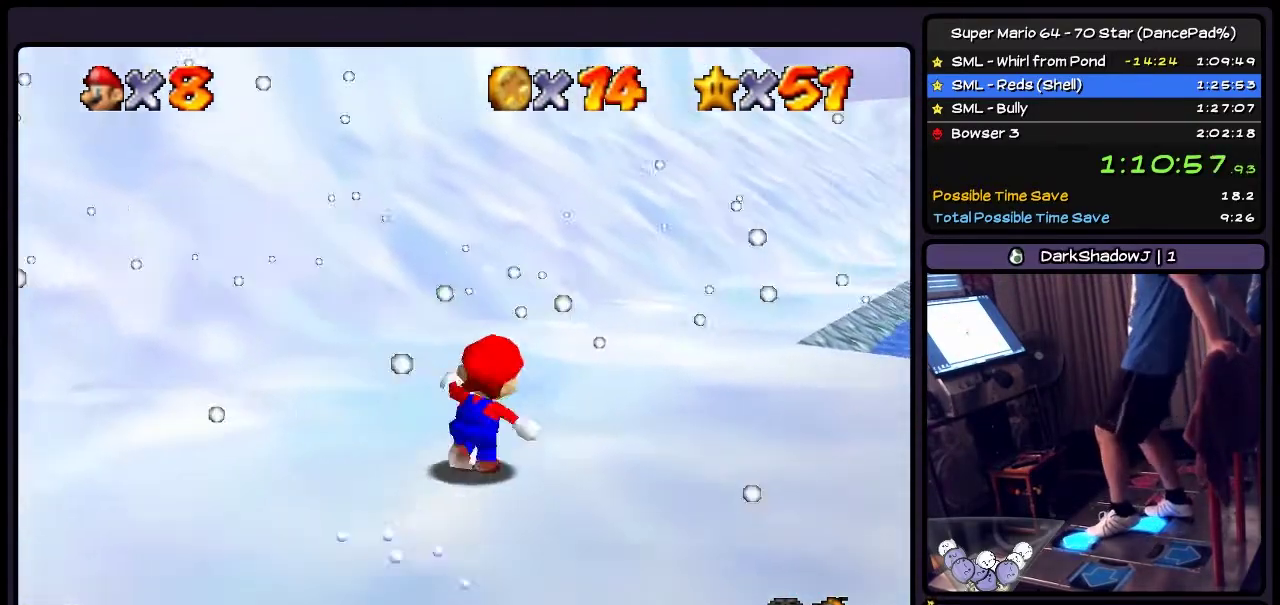
{"buttons": ["Z", "DPAD_UP", "DPAD_RIGHT"], "events": [[34, "DPAD_UP", "down"]]}
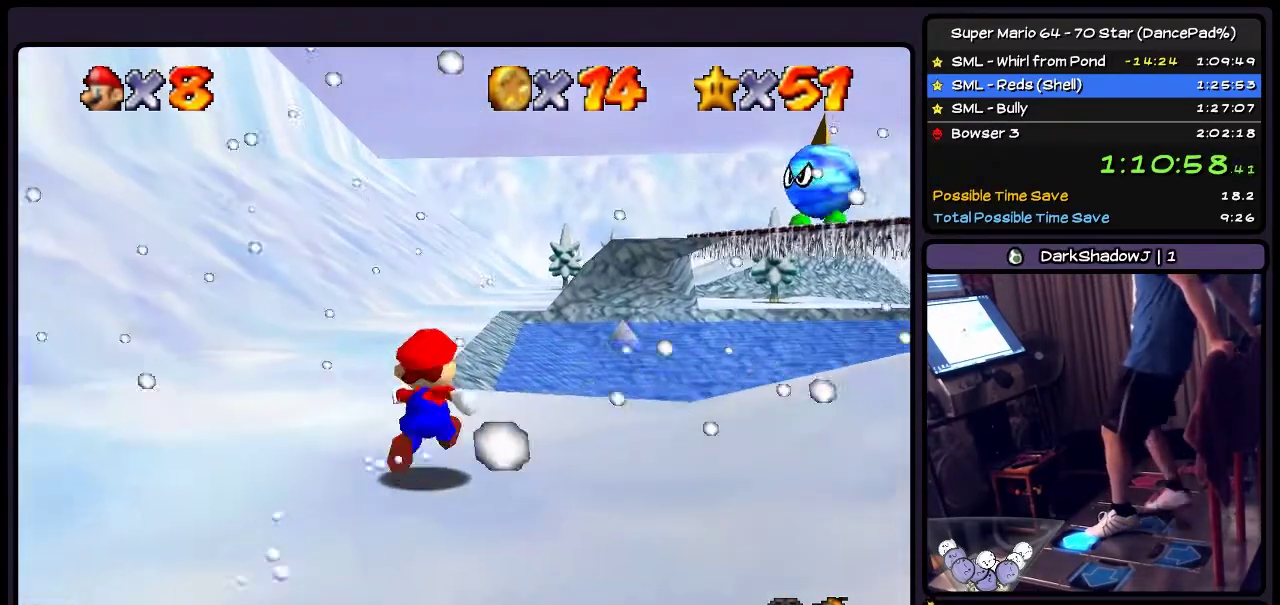
{"buttons": ["A", "Z", "DPAD_UP"], "events": [[33, "DPAD_RIGHT", "up"], [233, "A", "down"]]}
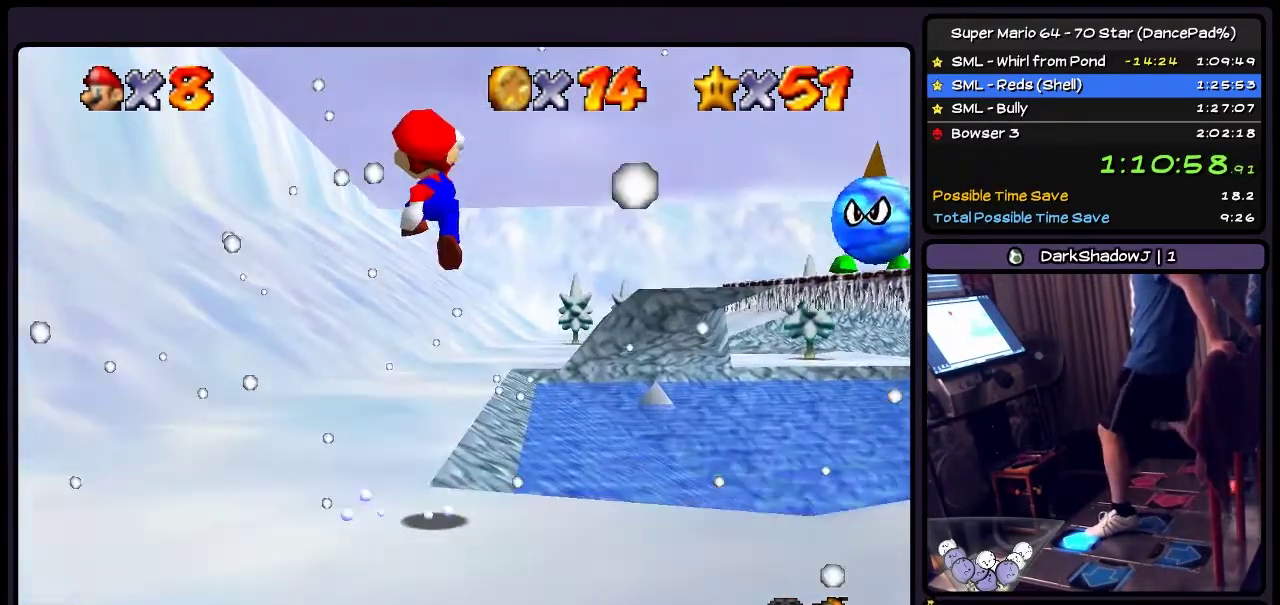
{"buttons": ["Z", "DPAD_UP"], "events": [[34, "A", "up"], [201, "B", "down"], [434, "B", "up"]]}
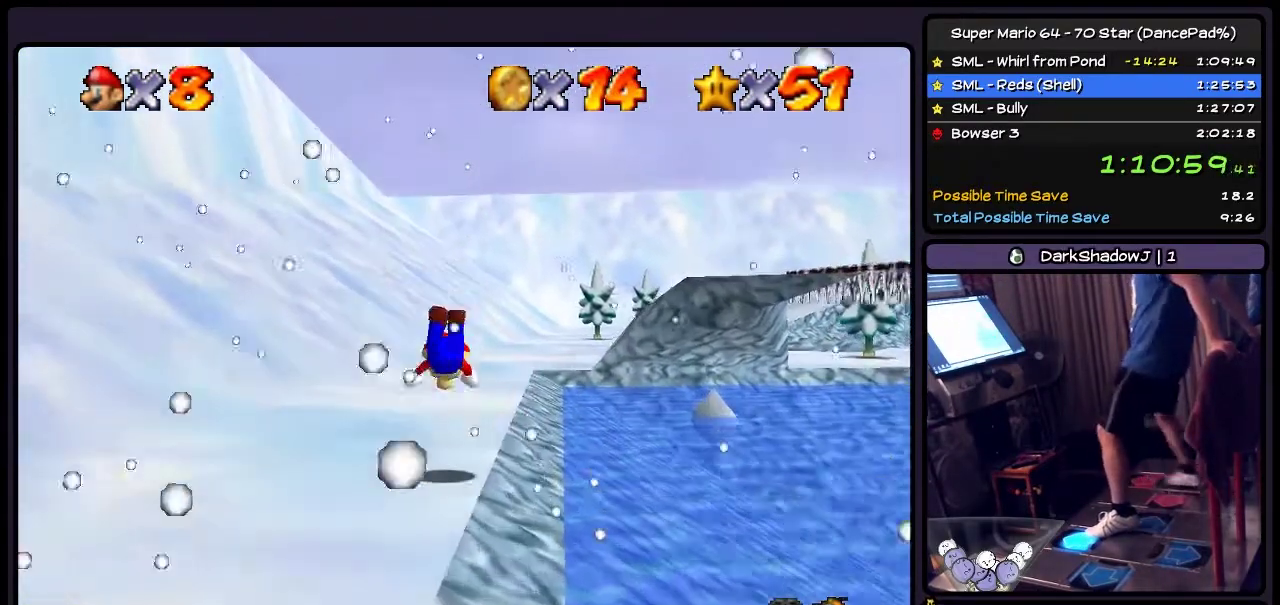
{"buttons": ["Z", "DPAD_UP"], "events": [[200, "A", "down"], [467, "A", "up"]]}
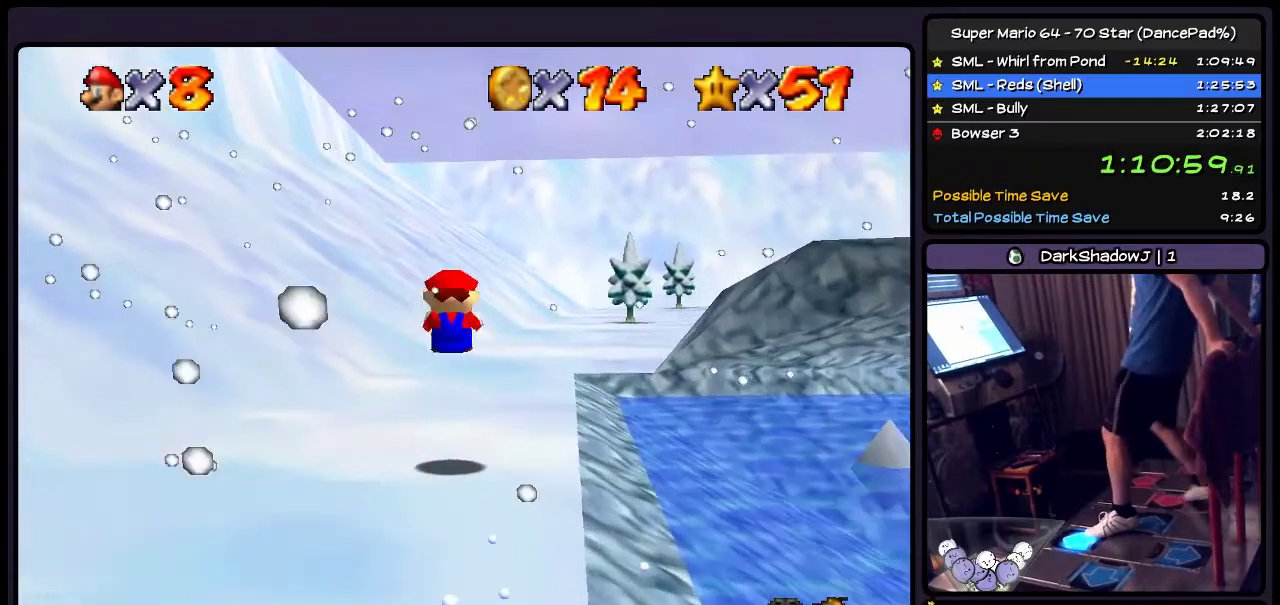
{"buttons": ["Z", "DPAD_UP", "DPAD_RIGHT"], "events": [[201, "DPAD_RIGHT", "down"]]}
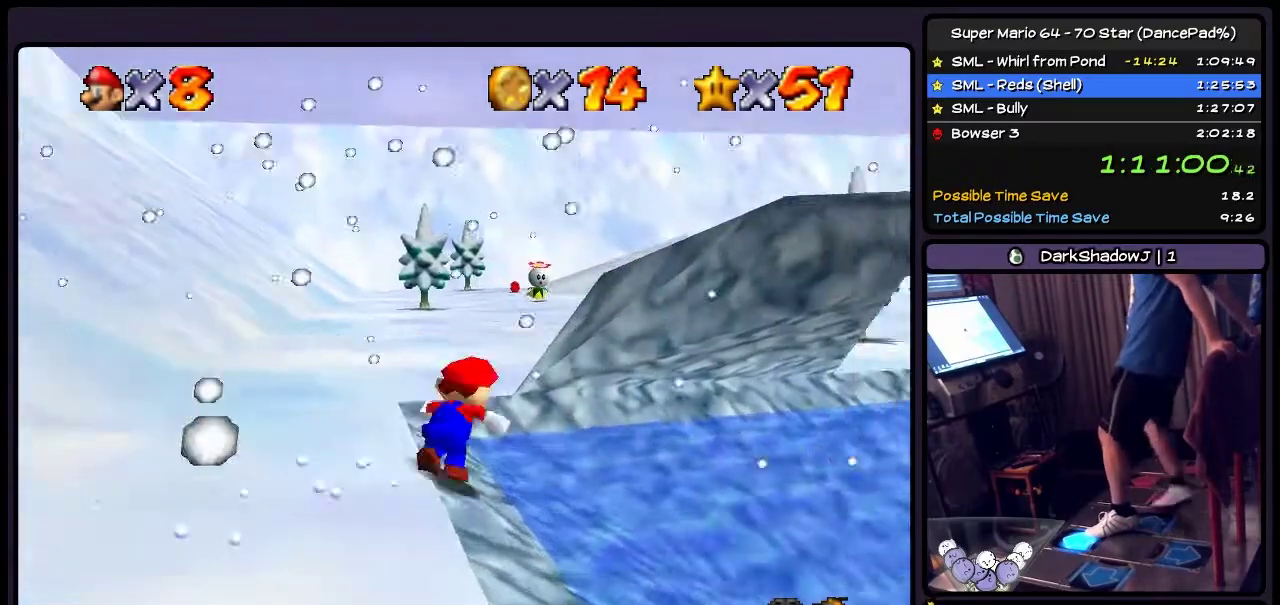
{"buttons": ["Z", "DPAD_UP"], "events": [[33, "DPAD_RIGHT", "up"], [200, "A", "down"], [467, "A", "up"]]}
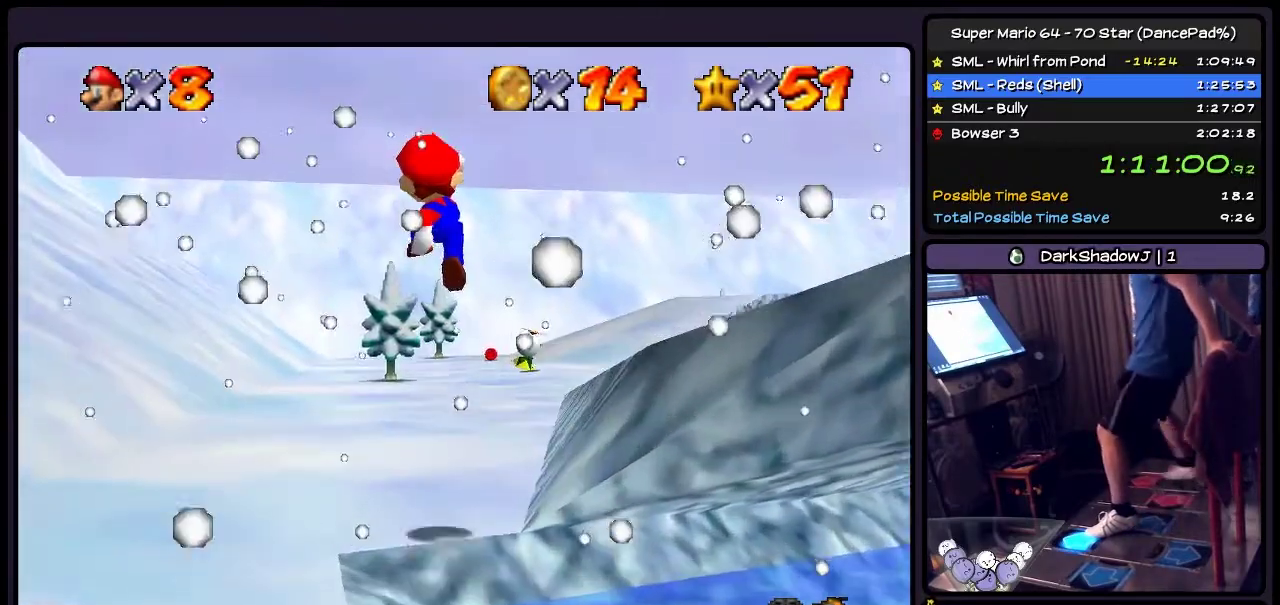
{"buttons": ["Z", "DPAD_UP"], "events": [[101, "B", "down"], [367, "B", "up"]]}
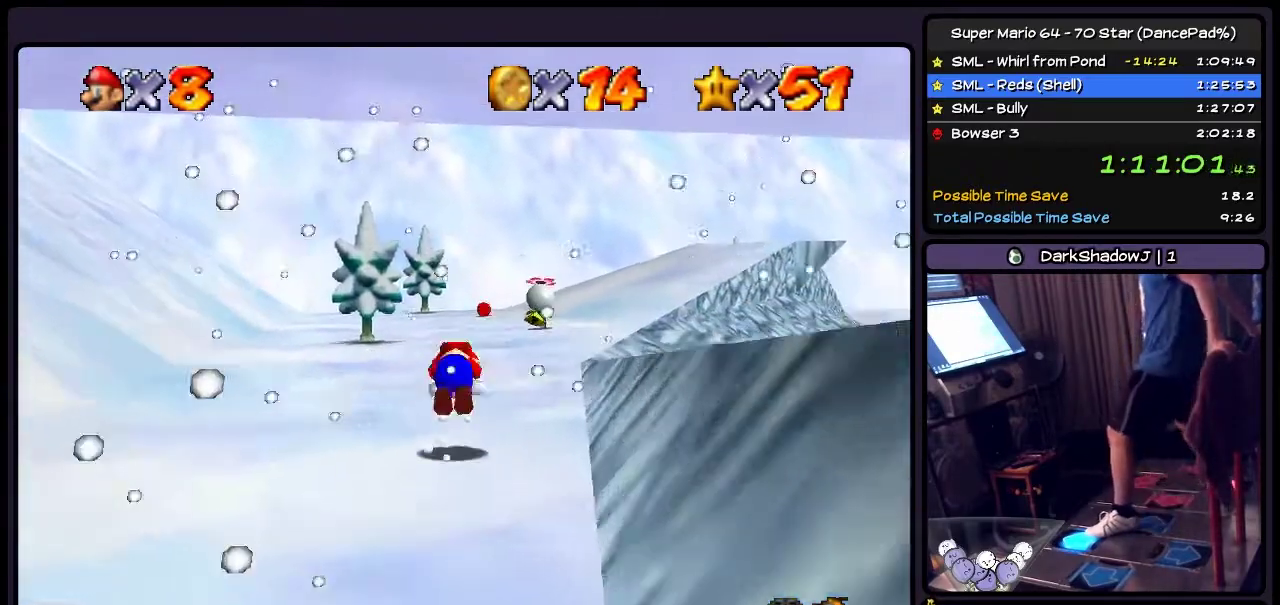
{"buttons": ["A", "Z", "DPAD_UP"], "events": [[33, "DPAD_RIGHT", "down"], [200, "A", "down"], [200, "DPAD_UP", "up"], [267, "A", "up"], [267, "DPAD_RIGHT", "up"], [267, "DPAD_UP", "down"], [367, "A", "down"]]}
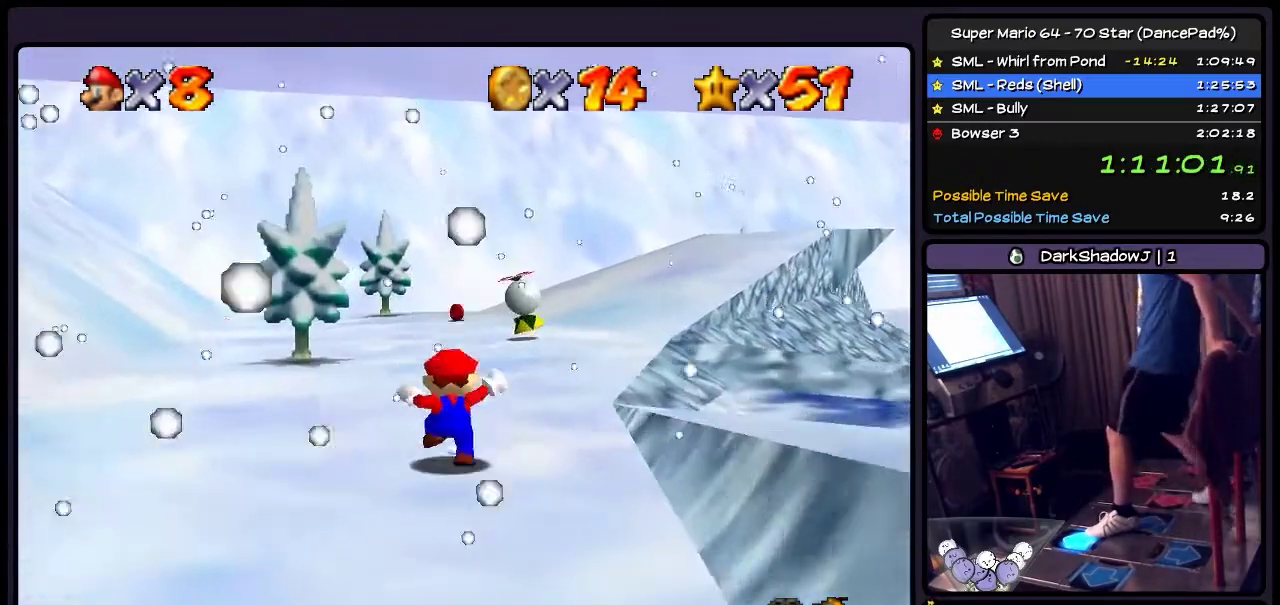
{"buttons": ["A", "Z", "DPAD_UP"], "events": []}
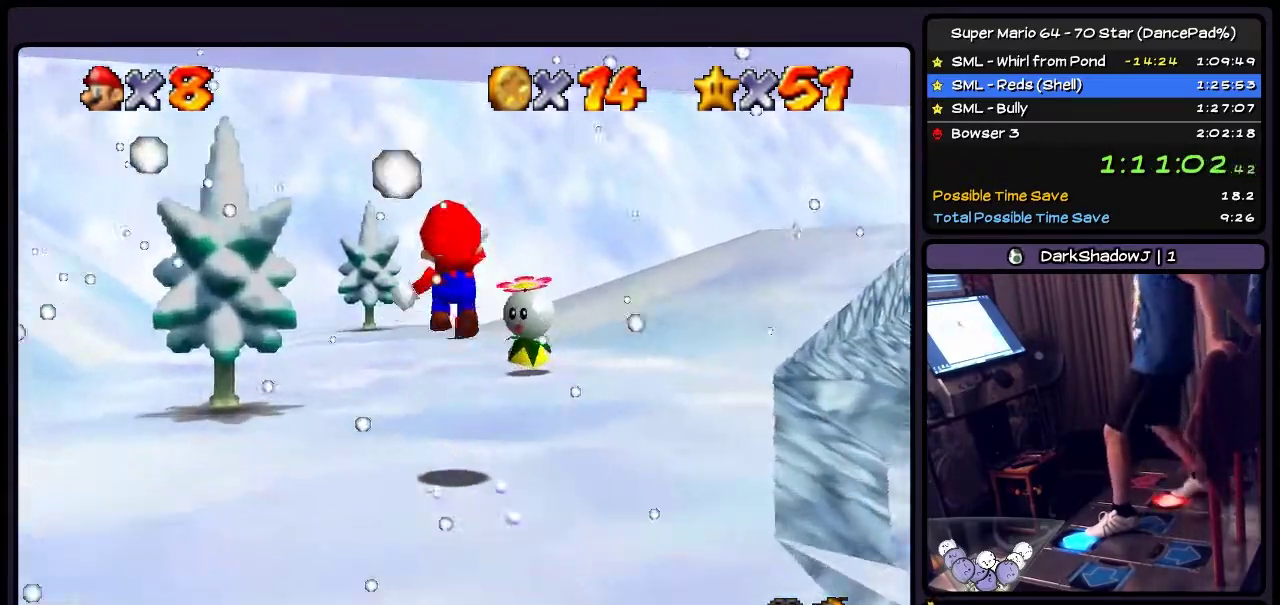
{"buttons": ["DPAD_UP"], "events": [[100, "A", "up"], [233, "Z", "up"]]}
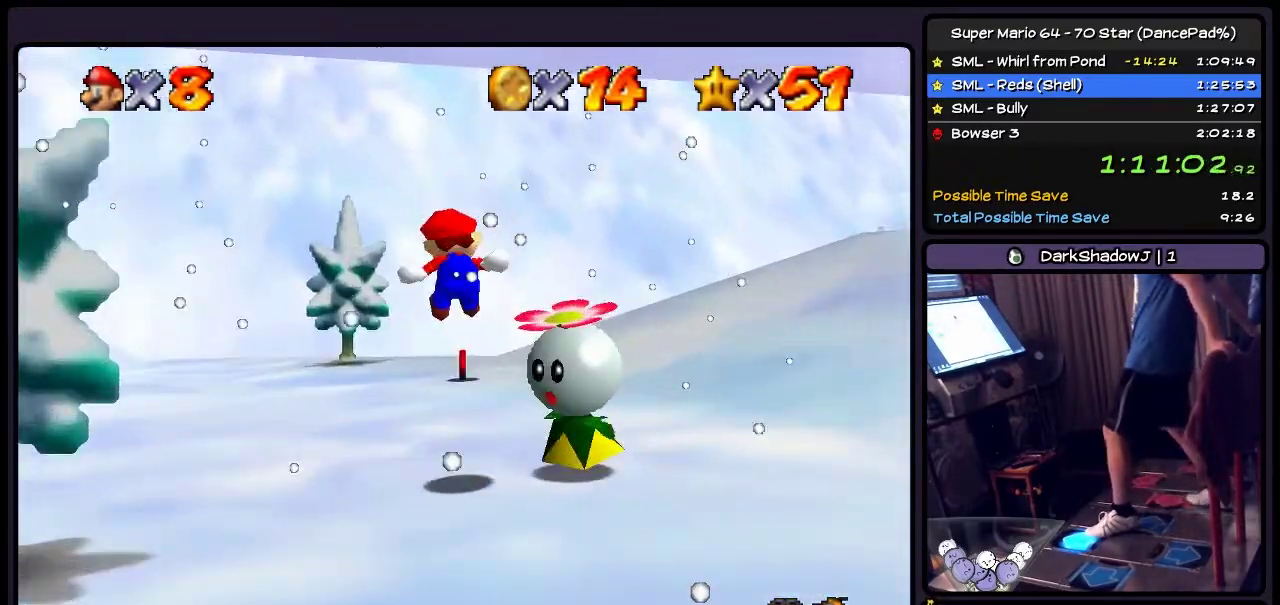
{"buttons": ["DPAD_UP"], "events": []}
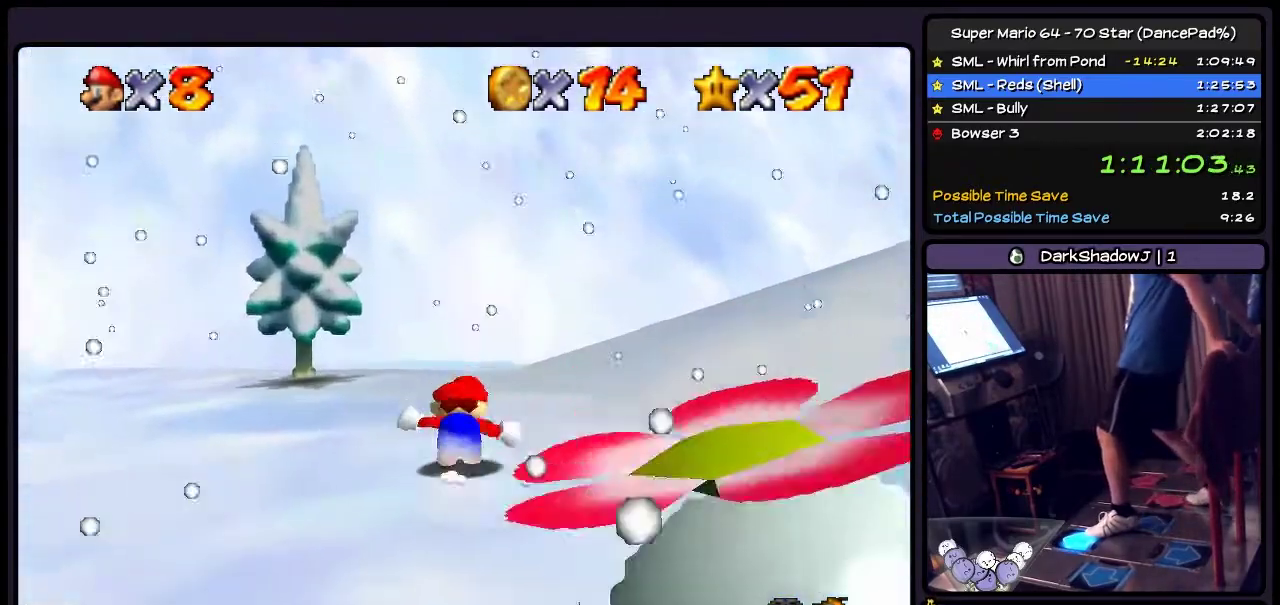
{"buttons": ["DPAD_UP", "DPAD_RIGHT"], "events": [[367, "DPAD_RIGHT", "down"]]}
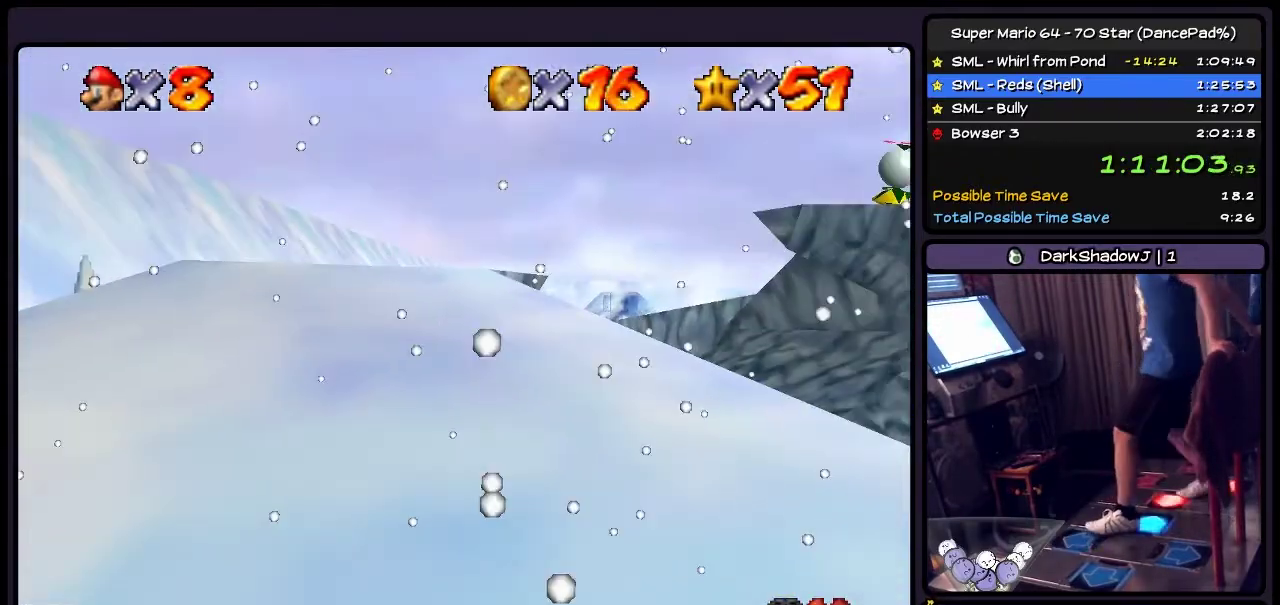
{"buttons": ["Z", "DPAD_RIGHT"], "events": [[101, "DPAD_UP", "up"], [134, "Z", "down"], [234, "A", "down"], [301, "A", "up"]]}
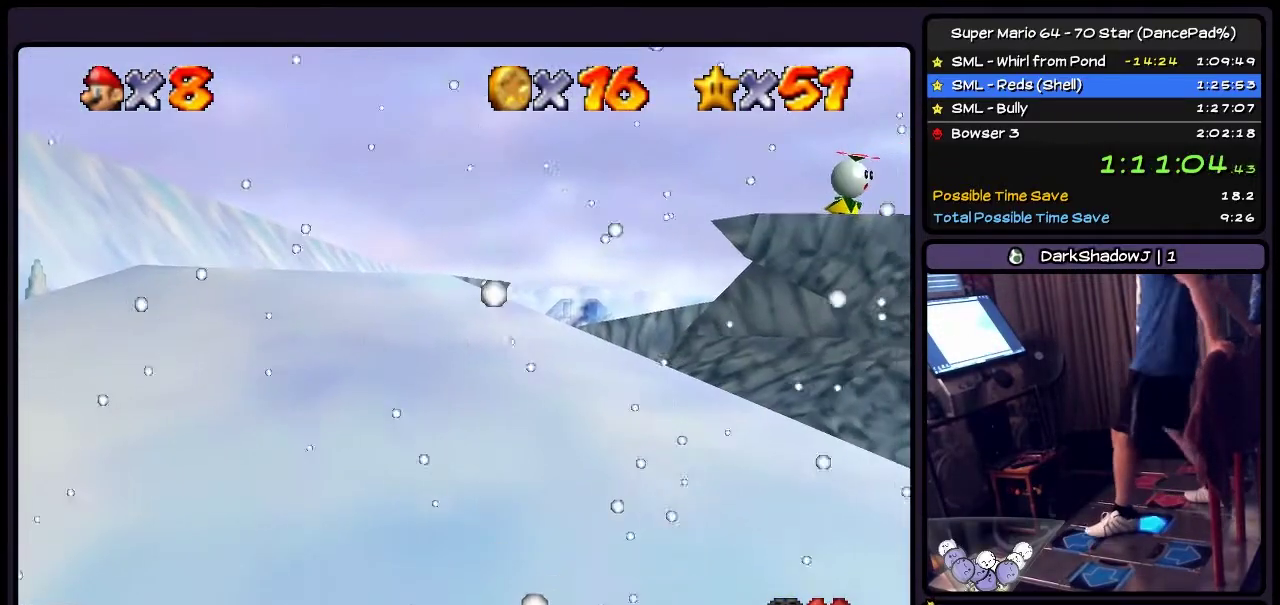
{"buttons": ["DPAD_UP"], "events": [[33, "Z", "up"], [200, "DPAD_RIGHT", "up"], [267, "DPAD_UP", "down"]]}
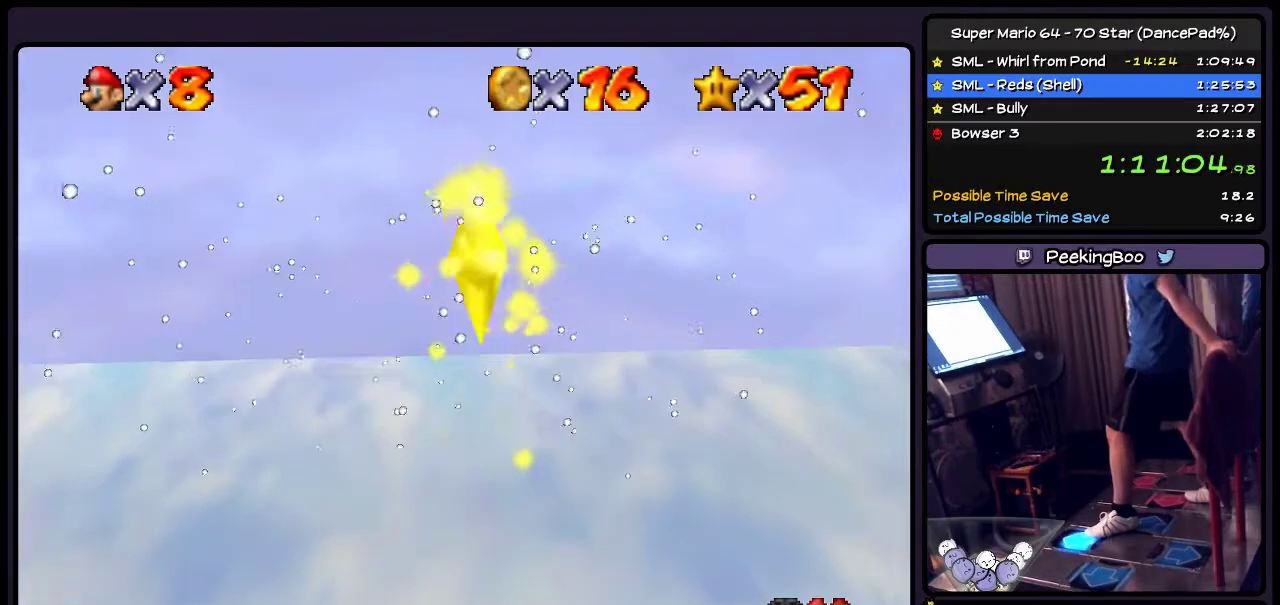
{"buttons": ["DPAD_UP"], "events": []}
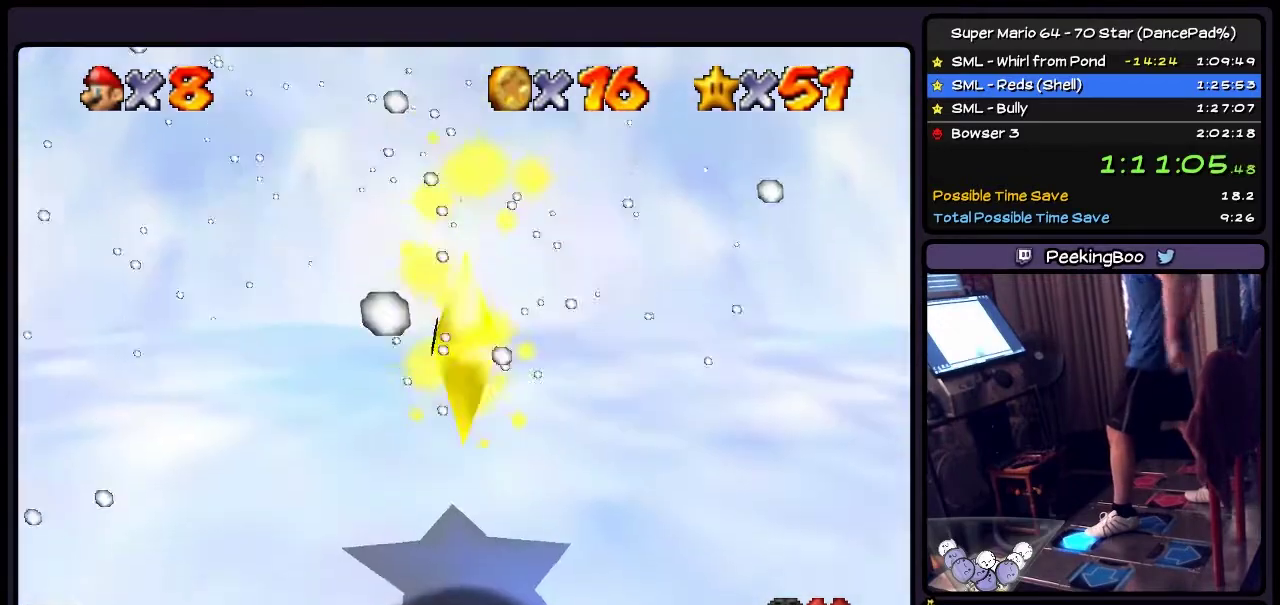
{"buttons": ["DPAD_UP"], "events": []}
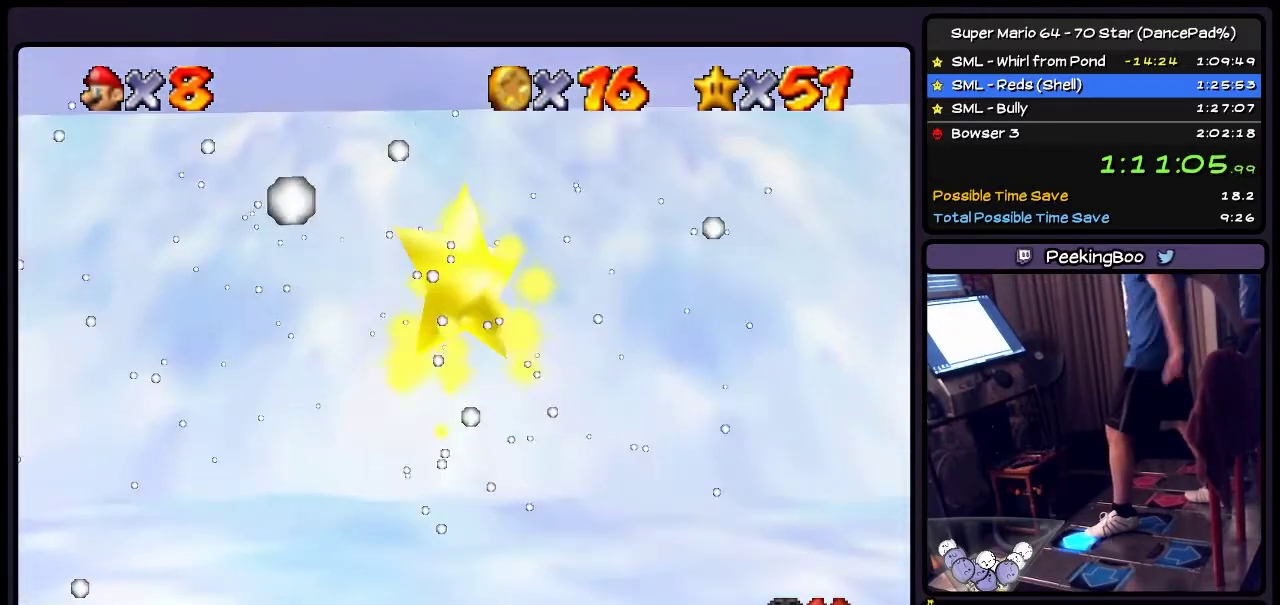
{"buttons": ["DPAD_UP"], "events": []}
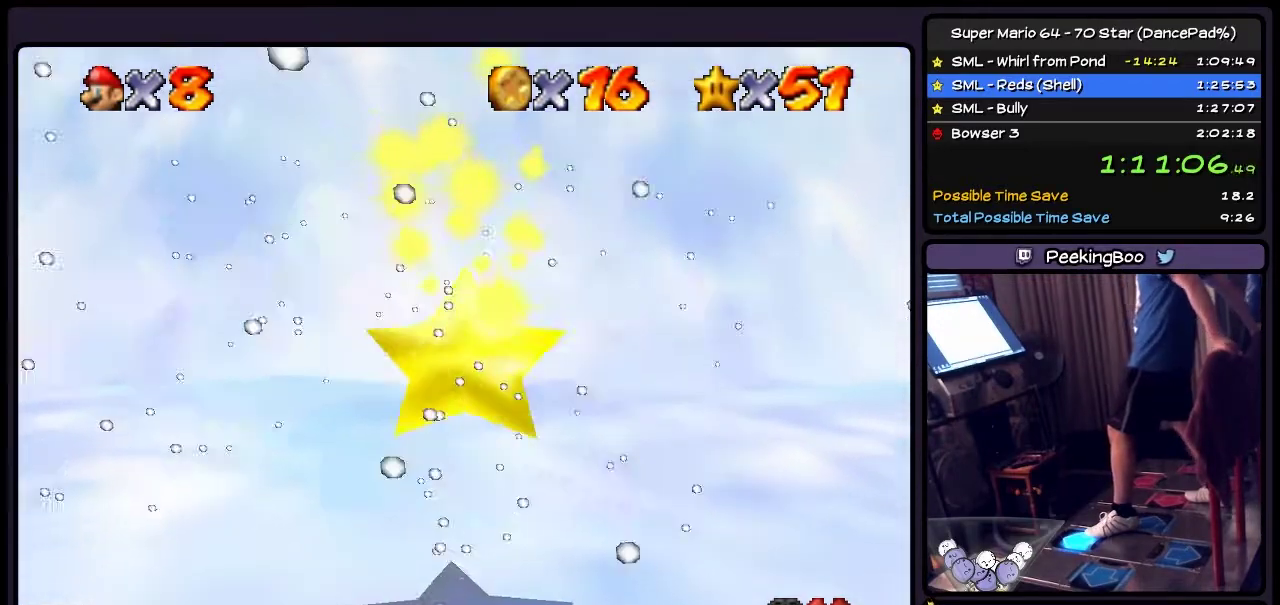
{"buttons": ["DPAD_UP"], "events": []}
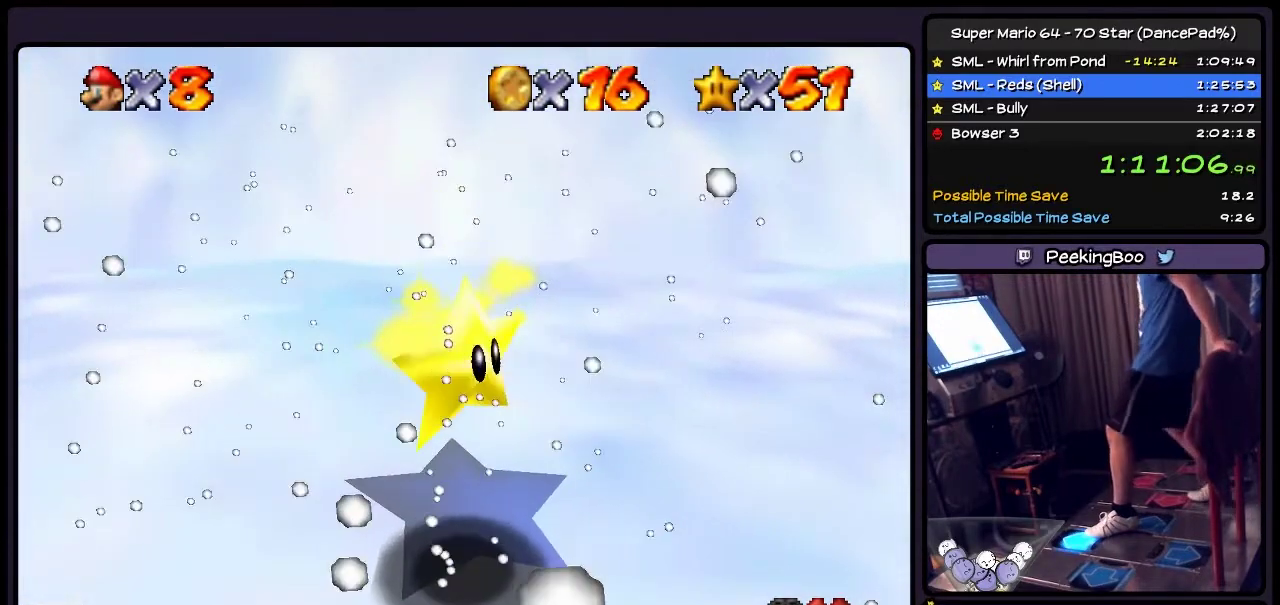
{"buttons": ["DPAD_UP"], "events": []}
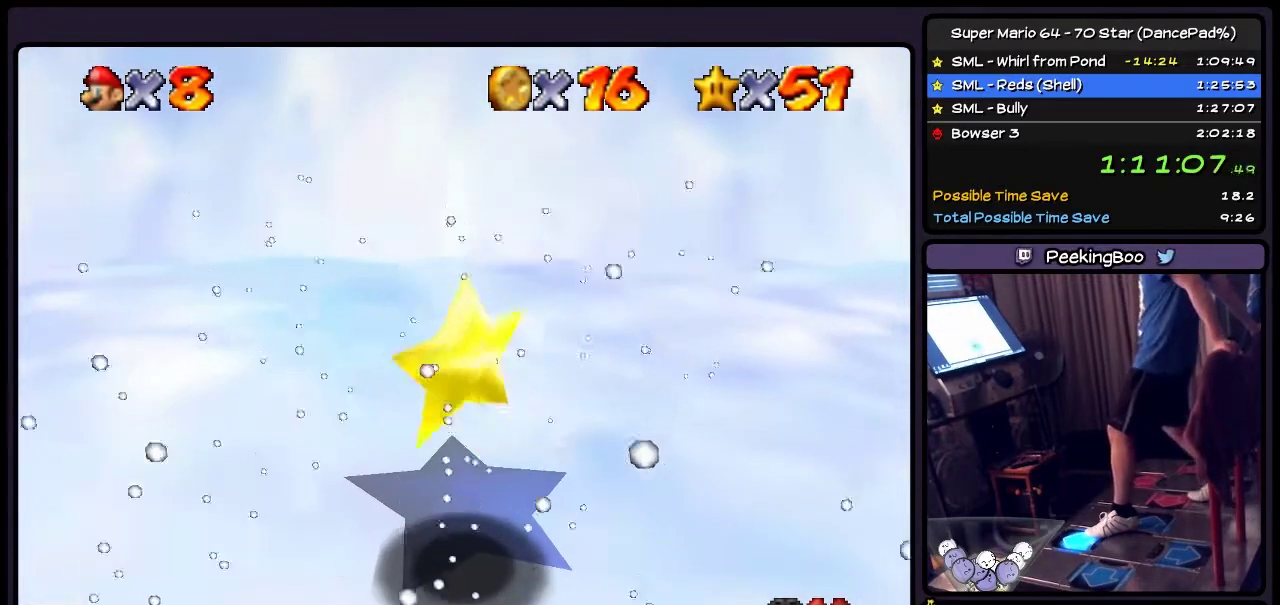
{"buttons": ["DPAD_UP"], "events": []}